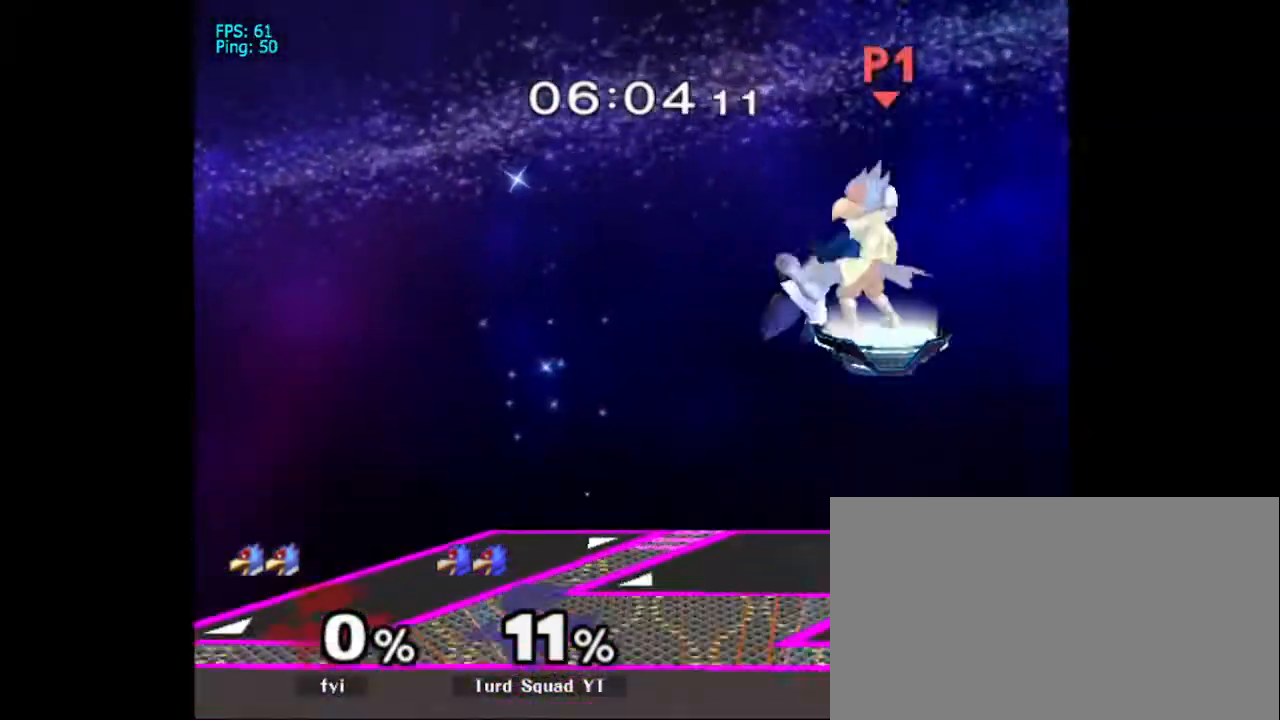
Gameplay with a controller (Nintendo layout); each line is a JSON object with the inputs held at the frame after it (dt_ms = milliseconds from this image to that frame). "events" lists button and stick changes between this image and that frame as [ms after this image, input, new state], when the widget could be followed in between. Not read: L3 R3.
{"dt_ms": 500, "buttons": [], "left_stick": "center", "right_stick": "center", "events": [[300, "left_stick", "down"], [500, "left_stick", "center"]]}
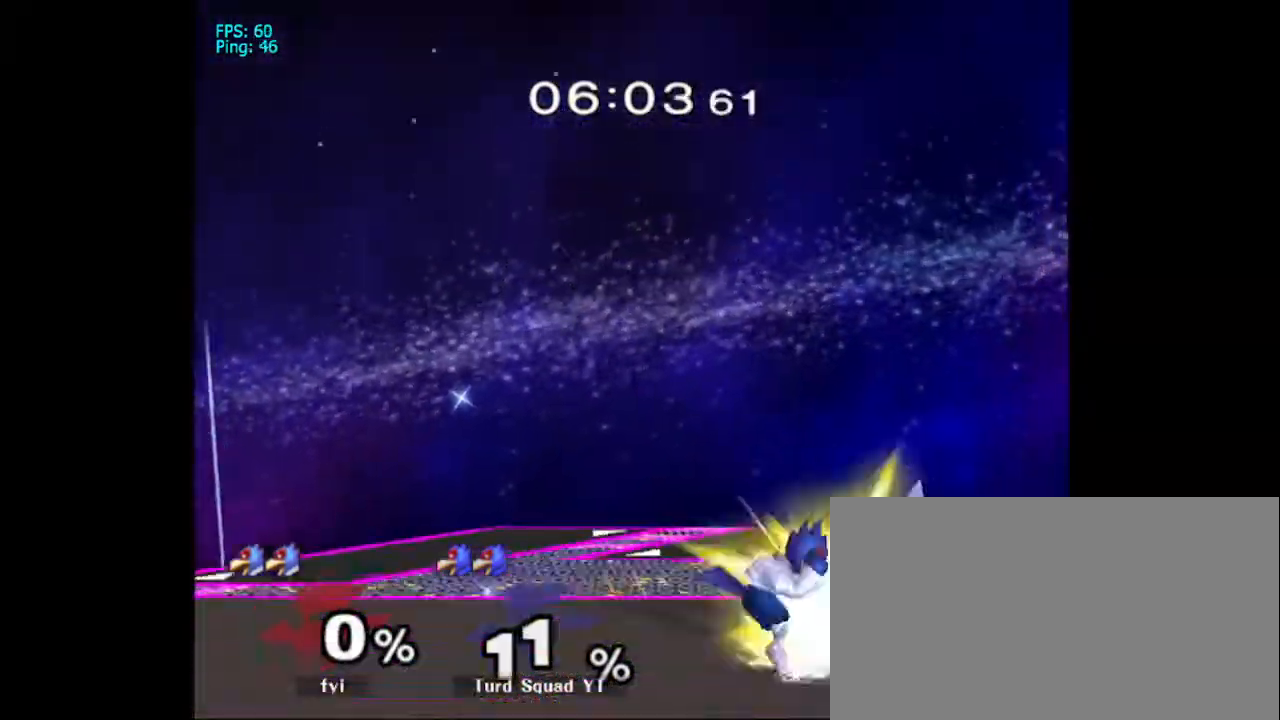
{"dt_ms": 500, "buttons": ["X"], "left_stick": "left", "right_stick": "center", "events": [[100, "left_stick", "left"], [500, "X", "down"]]}
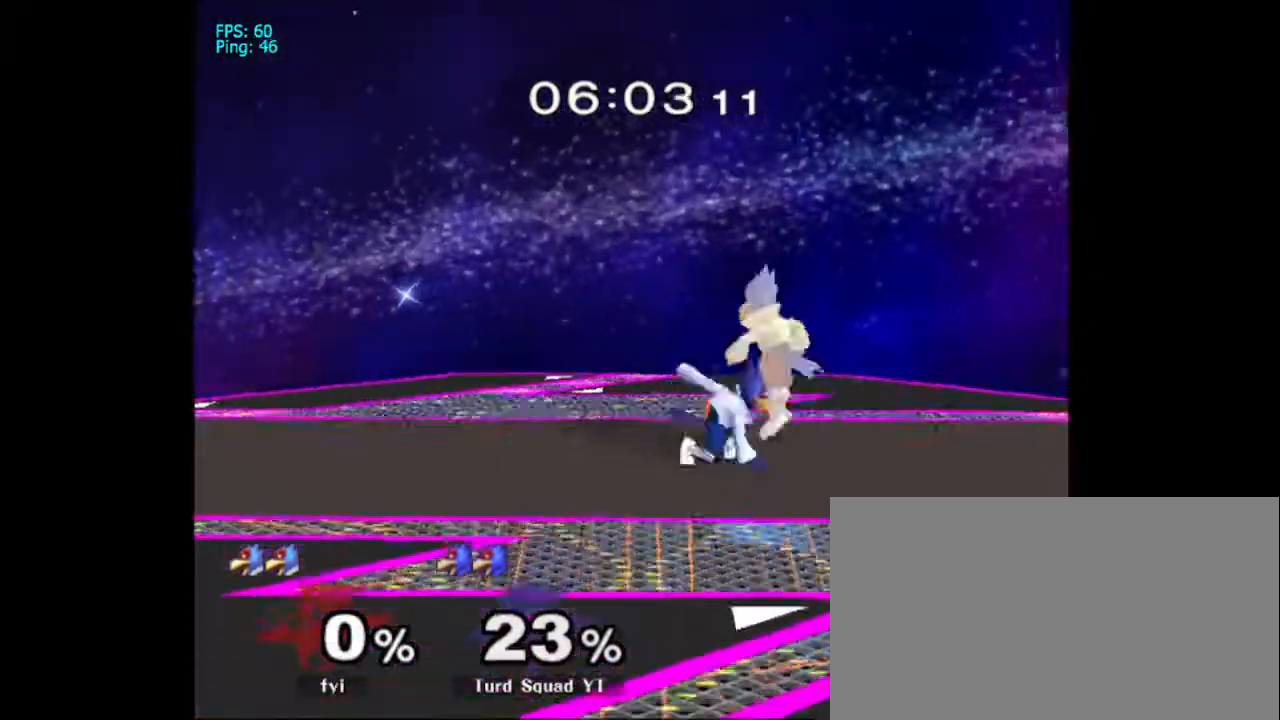
{"dt_ms": 500, "buttons": [], "left_stick": "center", "right_stick": "center", "events": [[33, "L1", "down"], [33, "X", "up"], [233, "L1", "up"], [233, "left_stick", "center"], [267, "X", "down"], [367, "X", "up"]]}
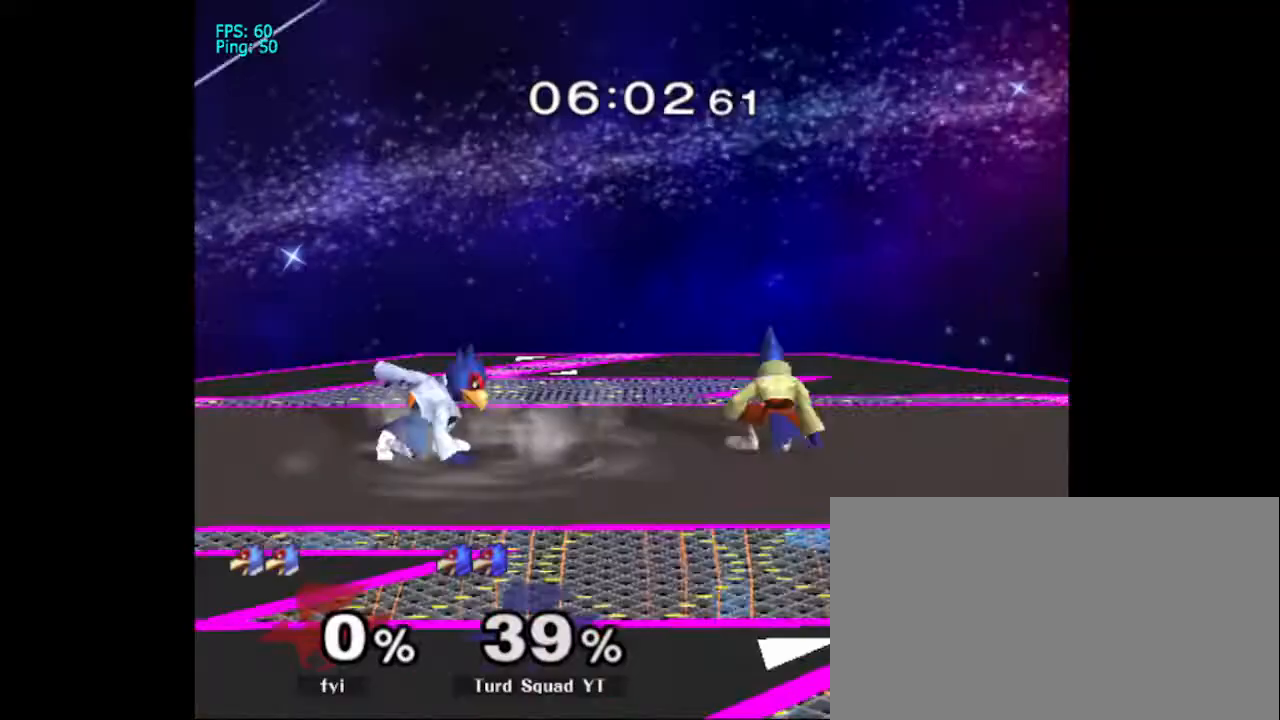
{"dt_ms": 500, "buttons": [], "left_stick": "right", "right_stick": "center", "events": [[100, "X", "down"], [267, "X", "up"], [267, "left_stick", "right"], [367, "DPAD_RIGHT", "down"], [400, "DPAD_RIGHT", "up"], [400, "DPAD_UP", "down"], [433, "DPAD_UP", "up"]]}
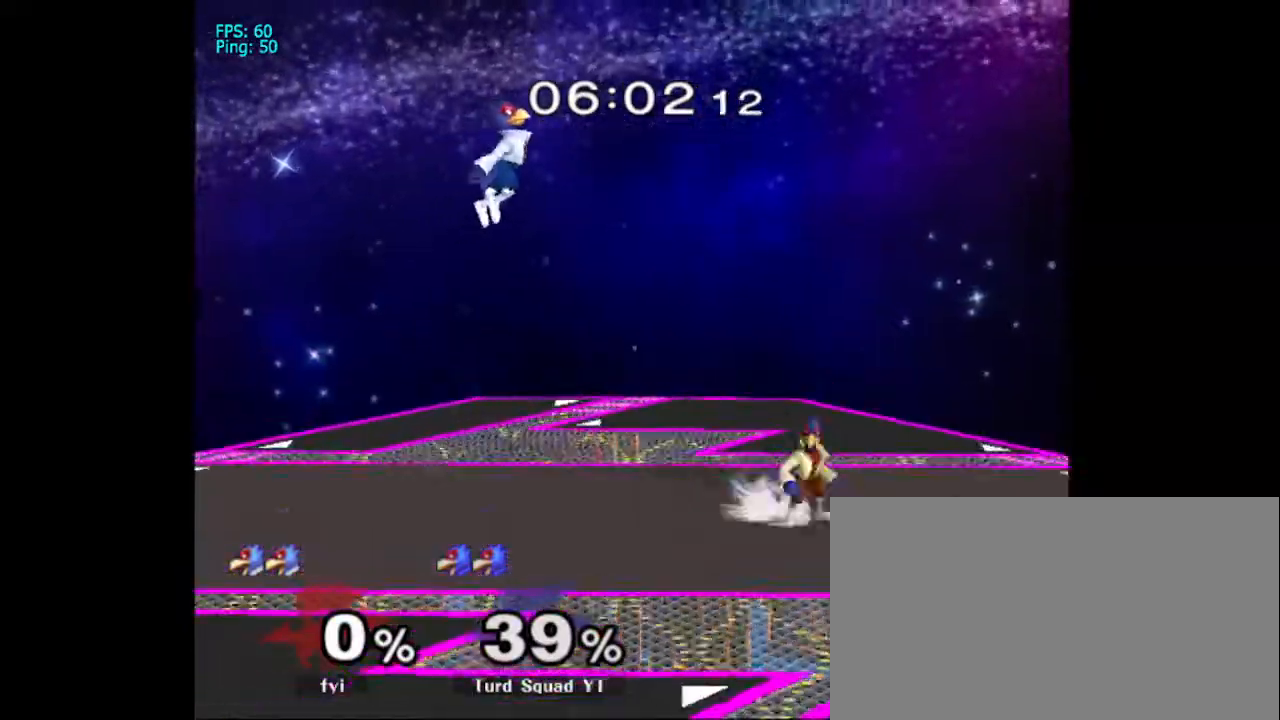
{"dt_ms": 500, "buttons": [], "left_stick": "down", "right_stick": "center", "events": [[167, "right_stick", "down"], [467, "left_stick", "down"], [467, "right_stick", "center"]]}
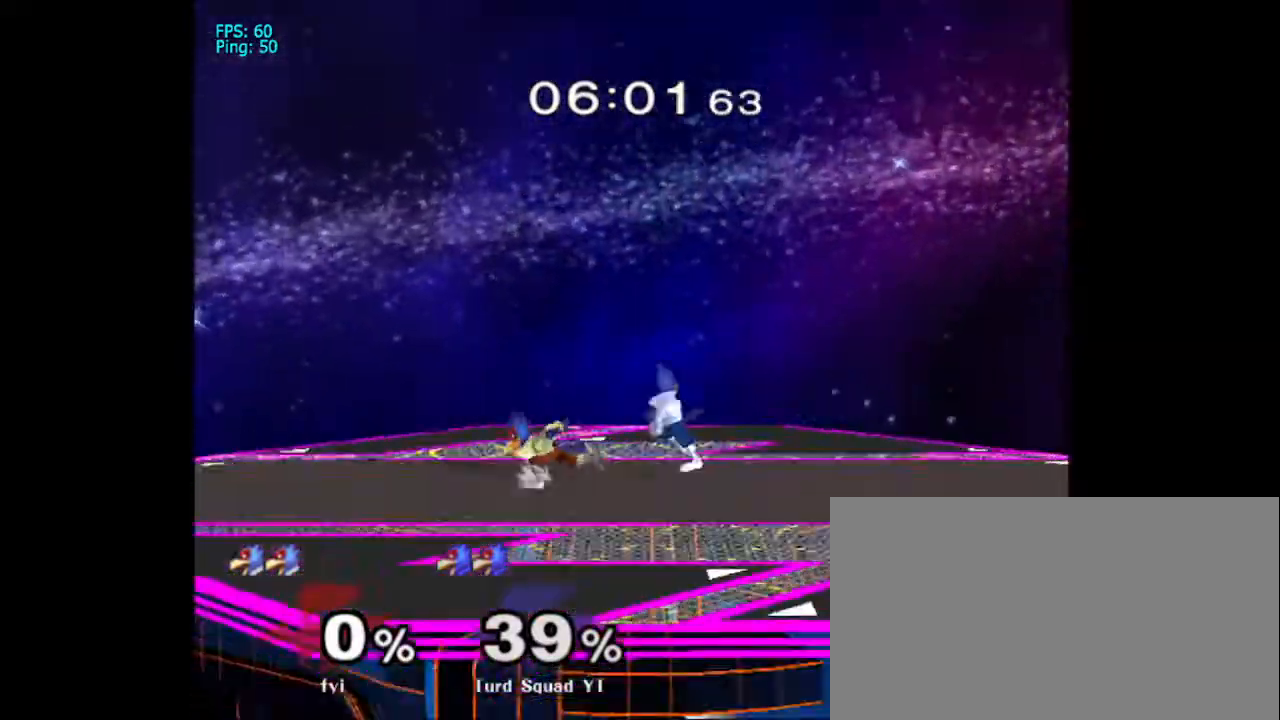
{"dt_ms": 500, "buttons": ["B"], "left_stick": "down", "right_stick": "center", "events": [[33, "B", "down"], [33, "left_stick", "down-left"], [167, "B", "up"], [233, "left_stick", "down"], [467, "B", "down"]]}
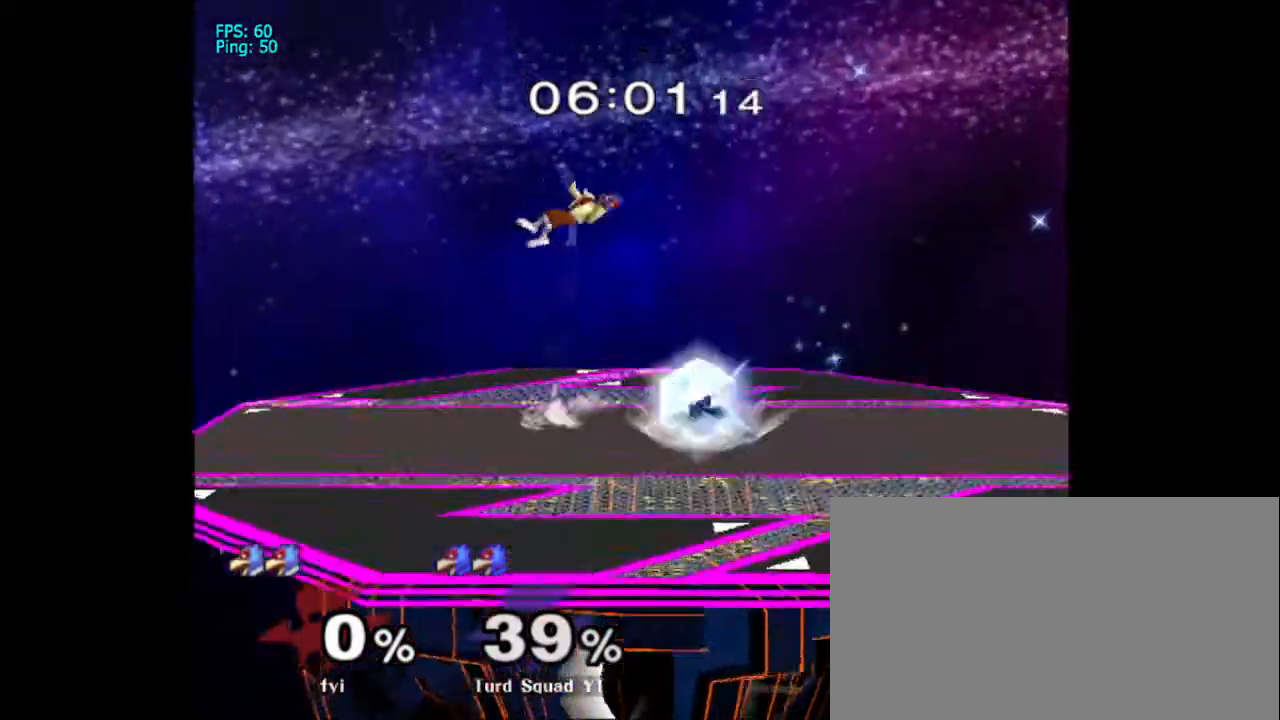
{"dt_ms": 500, "buttons": [], "left_stick": "up-right", "right_stick": "center", "events": [[33, "left_stick", "up"], [67, "B", "up"], [400, "left_stick", "up-right"]]}
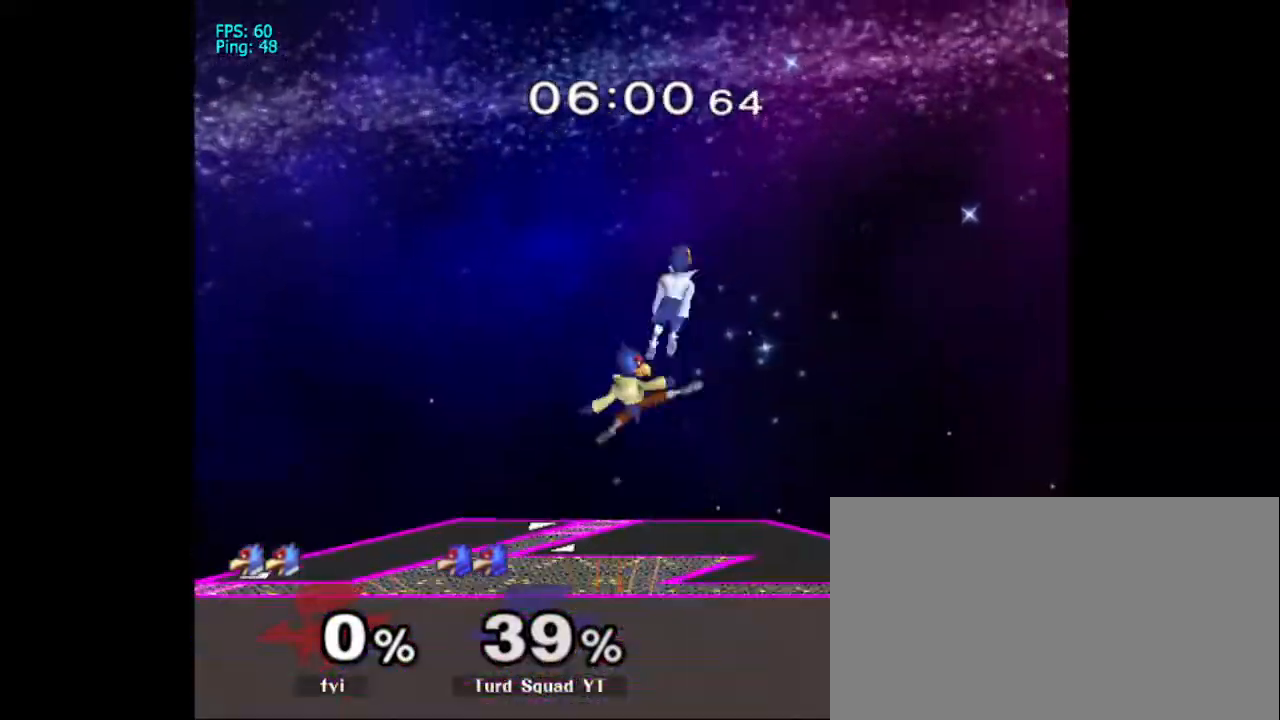
{"dt_ms": 500, "buttons": [], "left_stick": "down", "right_stick": "center", "events": [[33, "left_stick", "center"], [33, "right_stick", "down"], [100, "left_stick", "down"], [300, "right_stick", "center"], [400, "B", "down"], [500, "B", "up"]]}
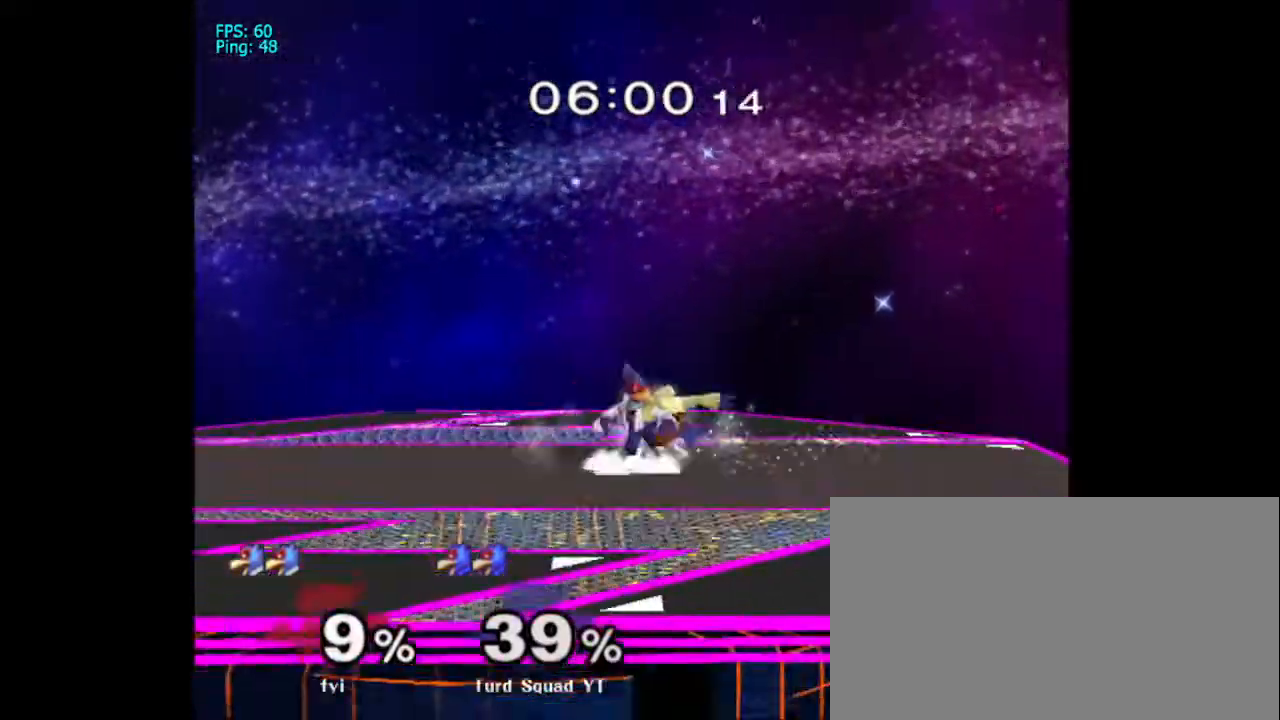
{"dt_ms": 500, "buttons": [], "left_stick": "up", "right_stick": "center", "events": [[100, "B", "down"], [167, "B", "up"], [267, "B", "down"], [333, "B", "up"], [400, "B", "down"], [500, "B", "up"], [500, "left_stick", "up"]]}
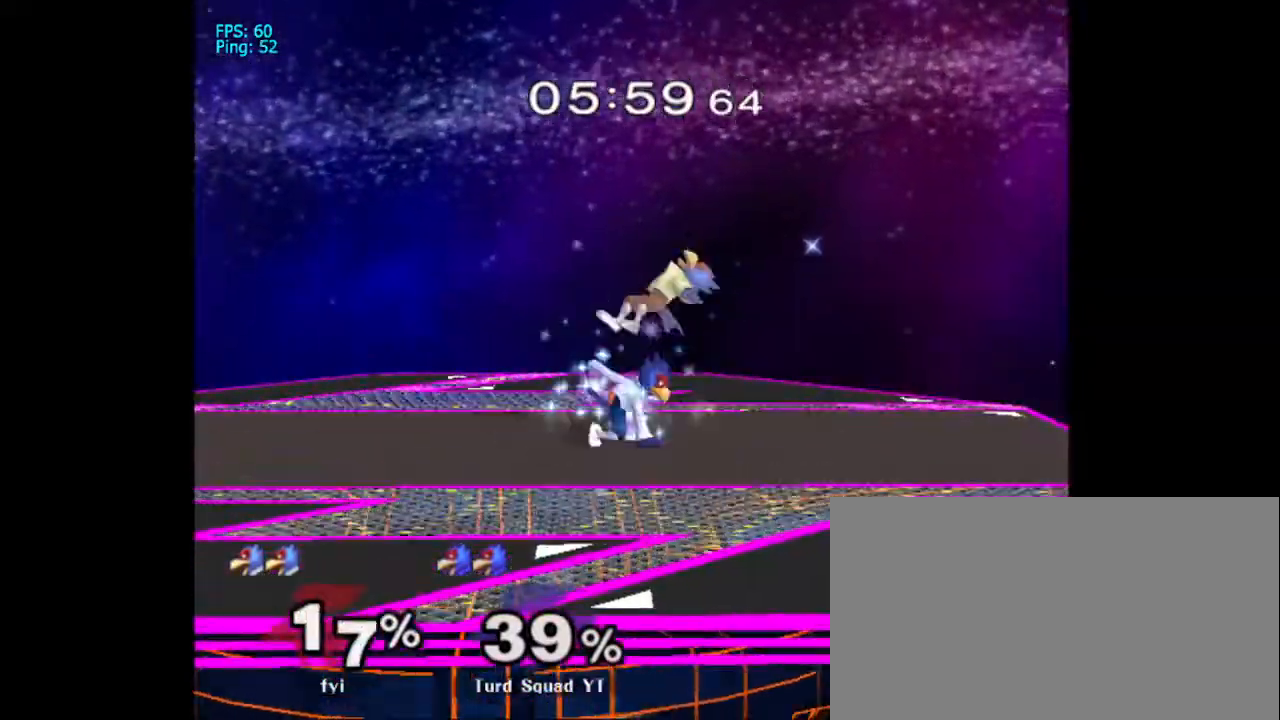
{"dt_ms": 500, "buttons": [], "left_stick": "right", "right_stick": "down", "events": [[233, "left_stick", "up-right"], [433, "right_stick", "down"], [467, "left_stick", "right"]]}
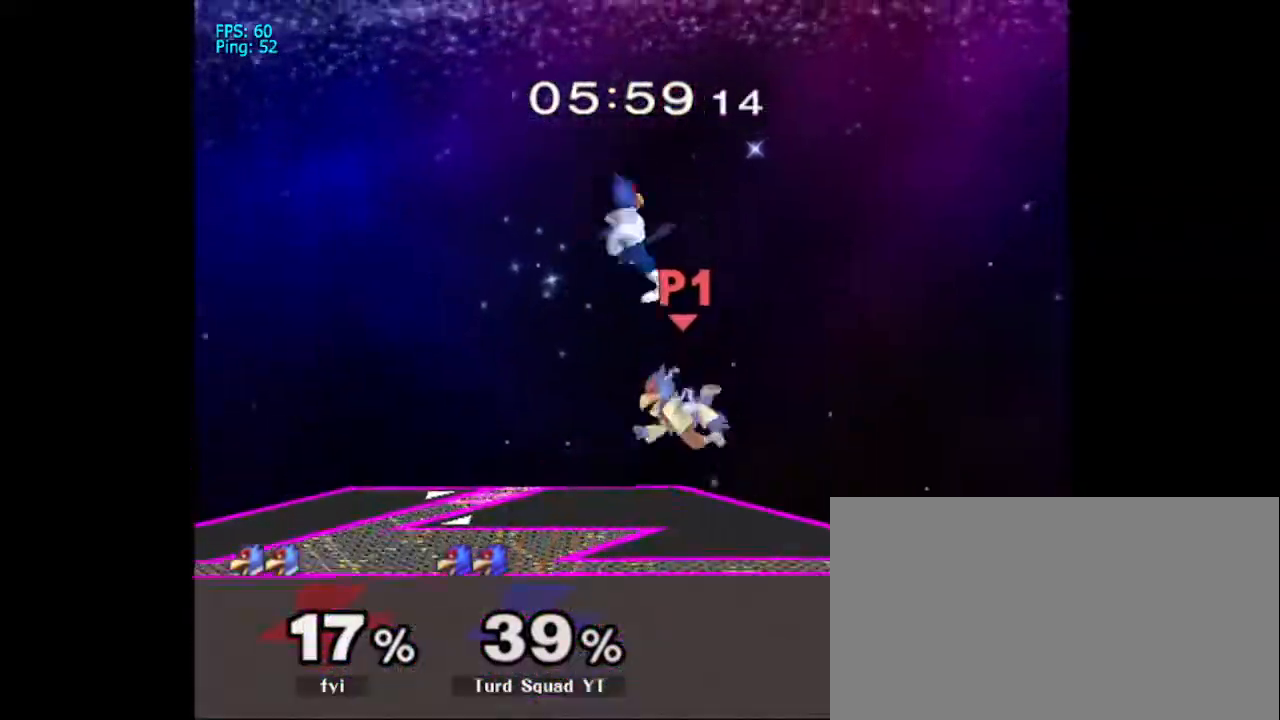
{"dt_ms": 500, "buttons": [], "left_stick": "down", "right_stick": "center", "events": [[167, "left_stick", "down"], [200, "right_stick", "center"], [333, "B", "down"], [467, "B", "up"]]}
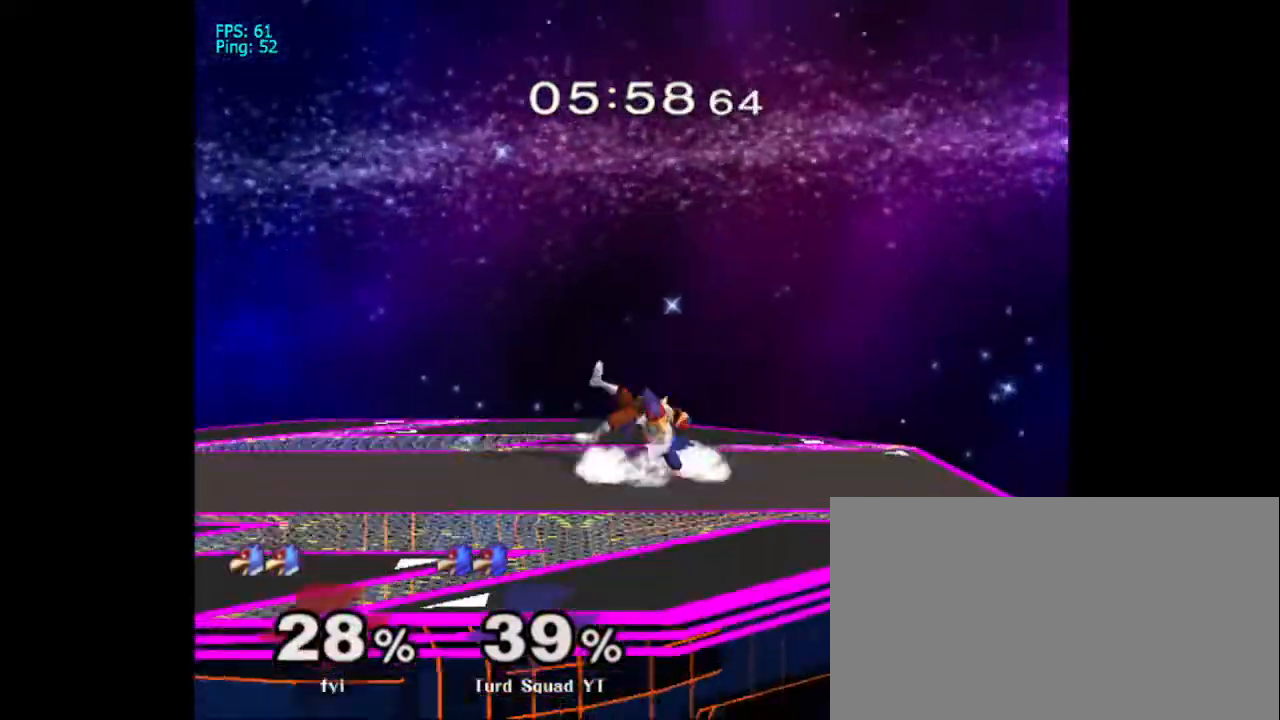
{"dt_ms": 500, "buttons": [], "left_stick": "up", "right_stick": "center", "events": [[67, "B", "down"], [133, "B", "up"], [233, "B", "down"], [300, "B", "up"], [367, "left_stick", "up"]]}
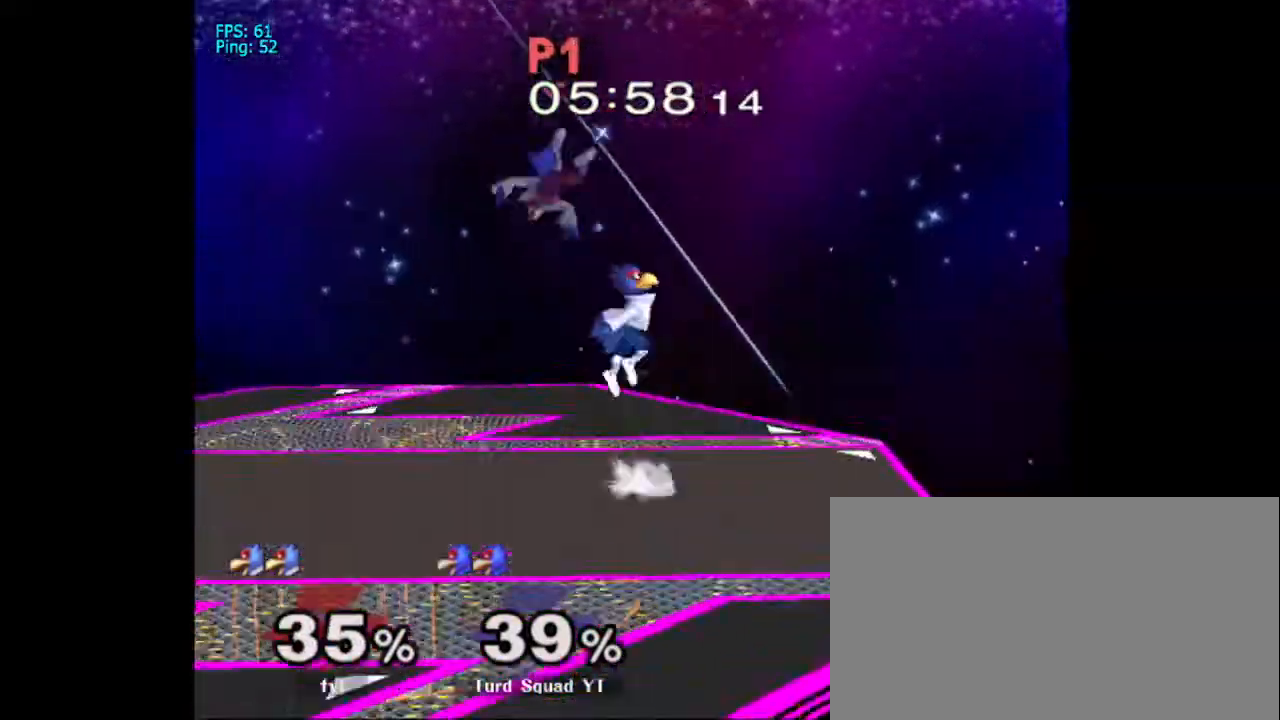
{"dt_ms": 500, "buttons": [], "left_stick": "up-left", "right_stick": "down", "events": [[67, "left_stick", "up-left"], [333, "right_stick", "down"]]}
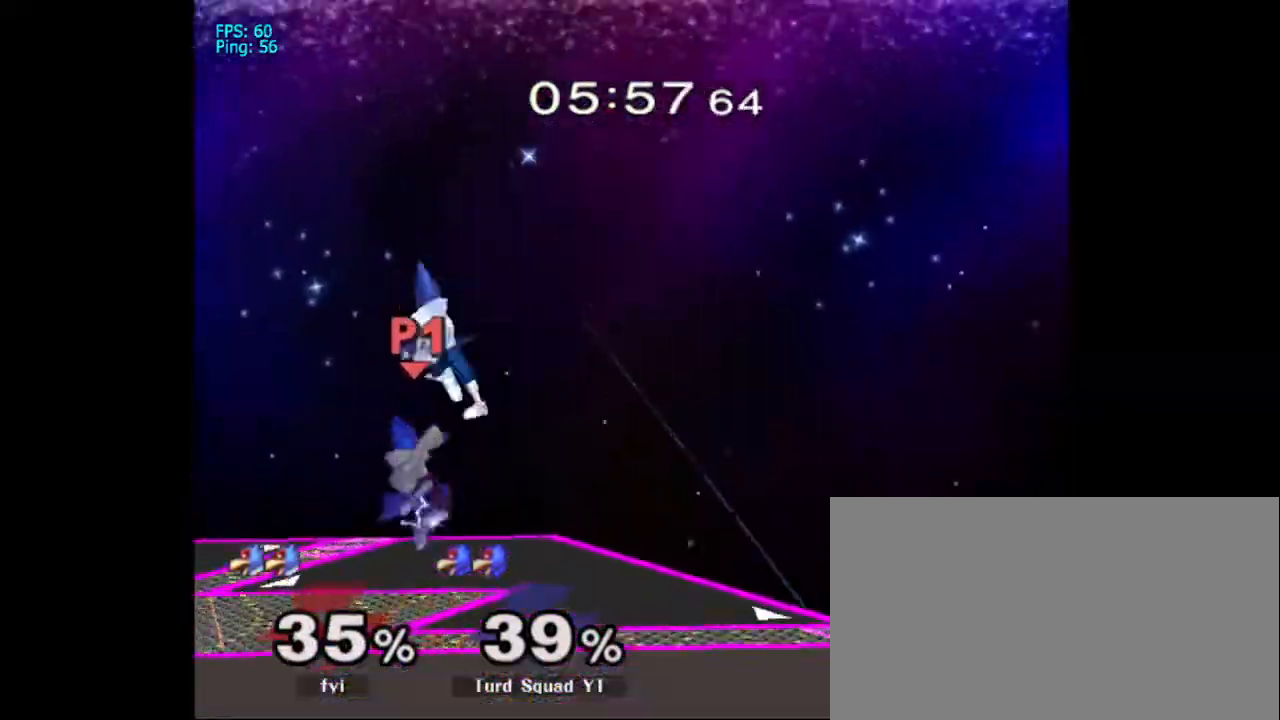
{"dt_ms": 500, "buttons": [], "left_stick": "down", "right_stick": "center", "events": [[33, "left_stick", "down"], [267, "R1", "down"], [433, "R1", "up"], [433, "right_stick", "center"]]}
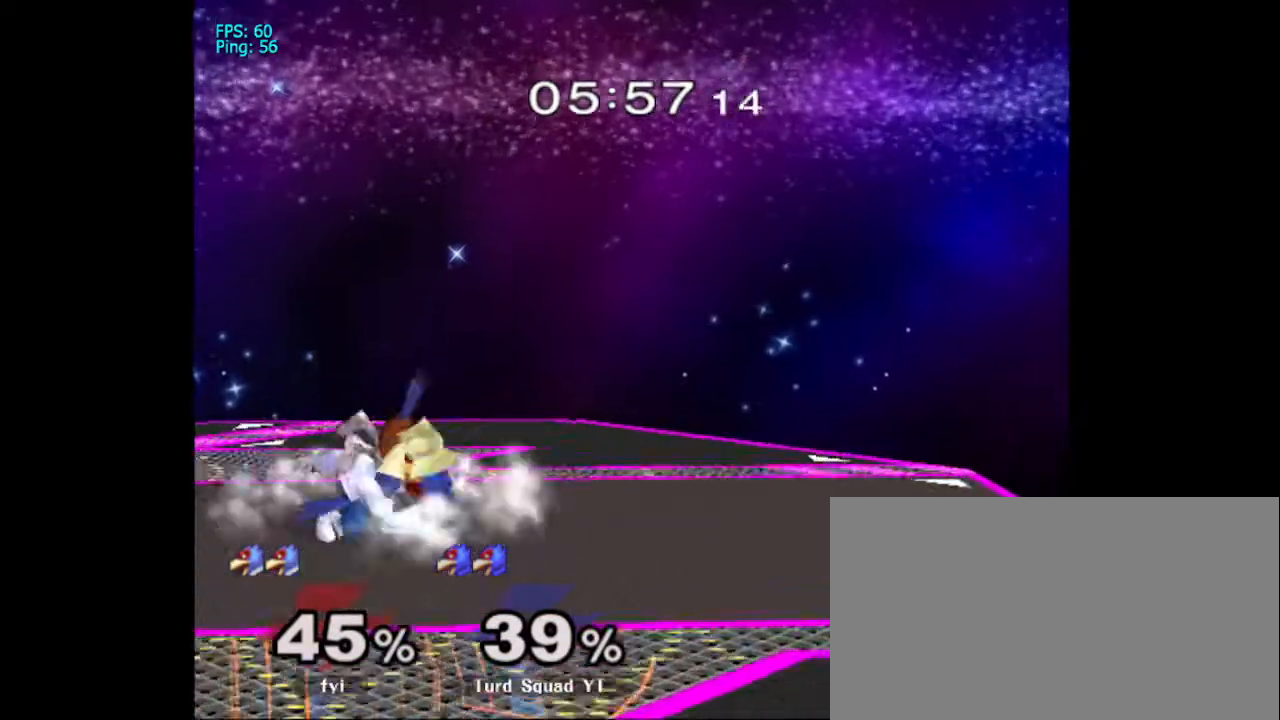
{"dt_ms": 500, "buttons": [], "left_stick": "up", "right_stick": "center", "events": [[233, "B", "down"], [367, "B", "up"], [500, "left_stick", "up"]]}
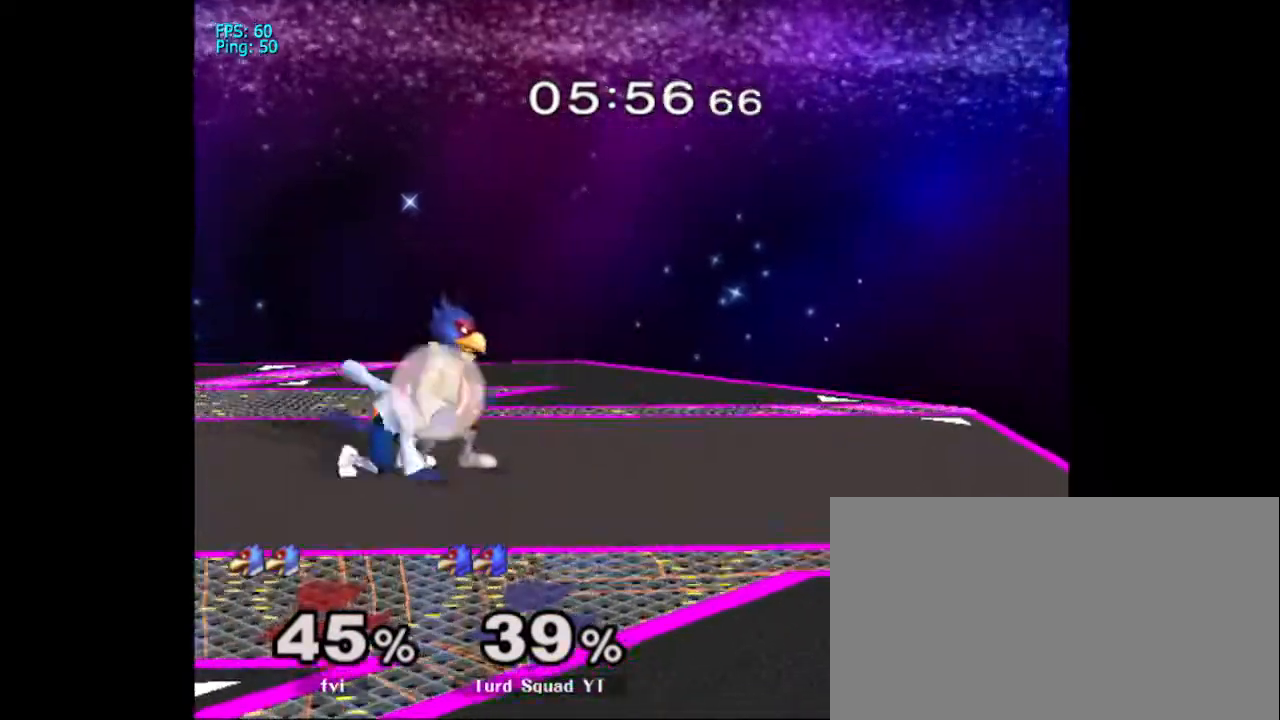
{"dt_ms": 500, "buttons": [], "left_stick": "right", "right_stick": "center"}
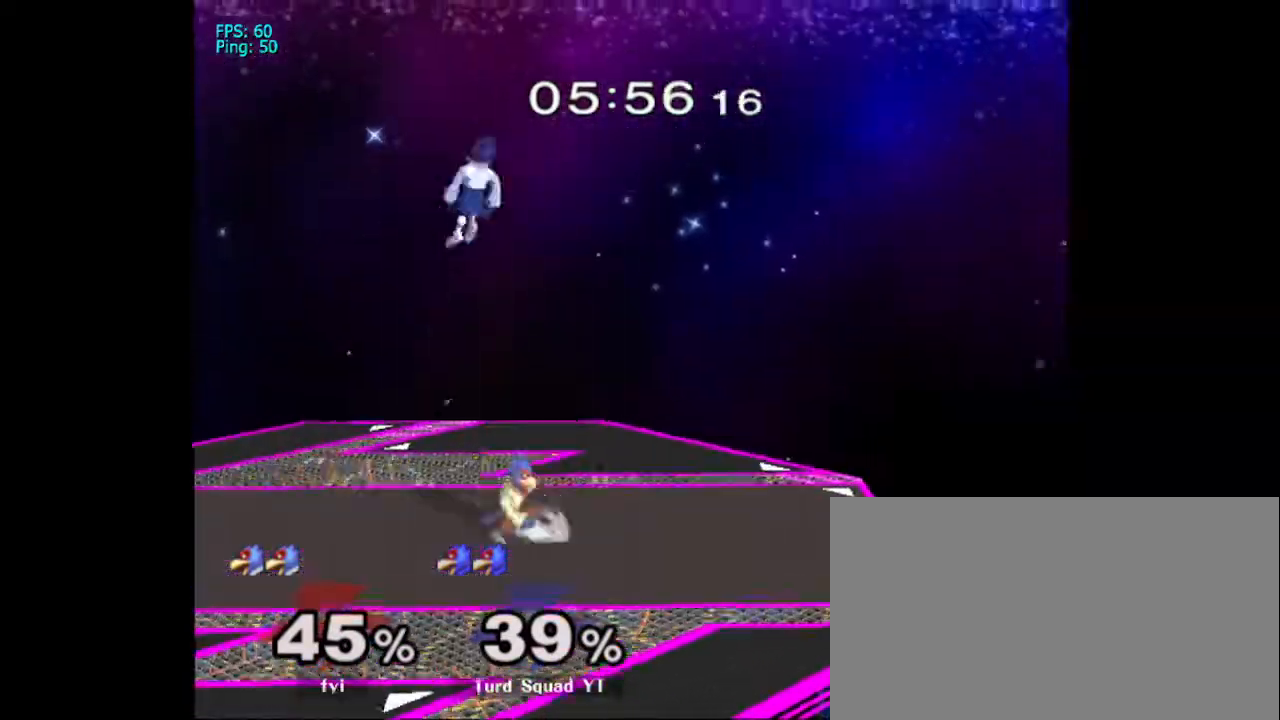
{"dt_ms": 500, "buttons": [], "left_stick": "right", "right_stick": "center", "events": [[33, "left_stick", "down"], [267, "B", "down"], [333, "left_stick", "up"], [367, "B", "up"], [500, "left_stick", "right"]]}
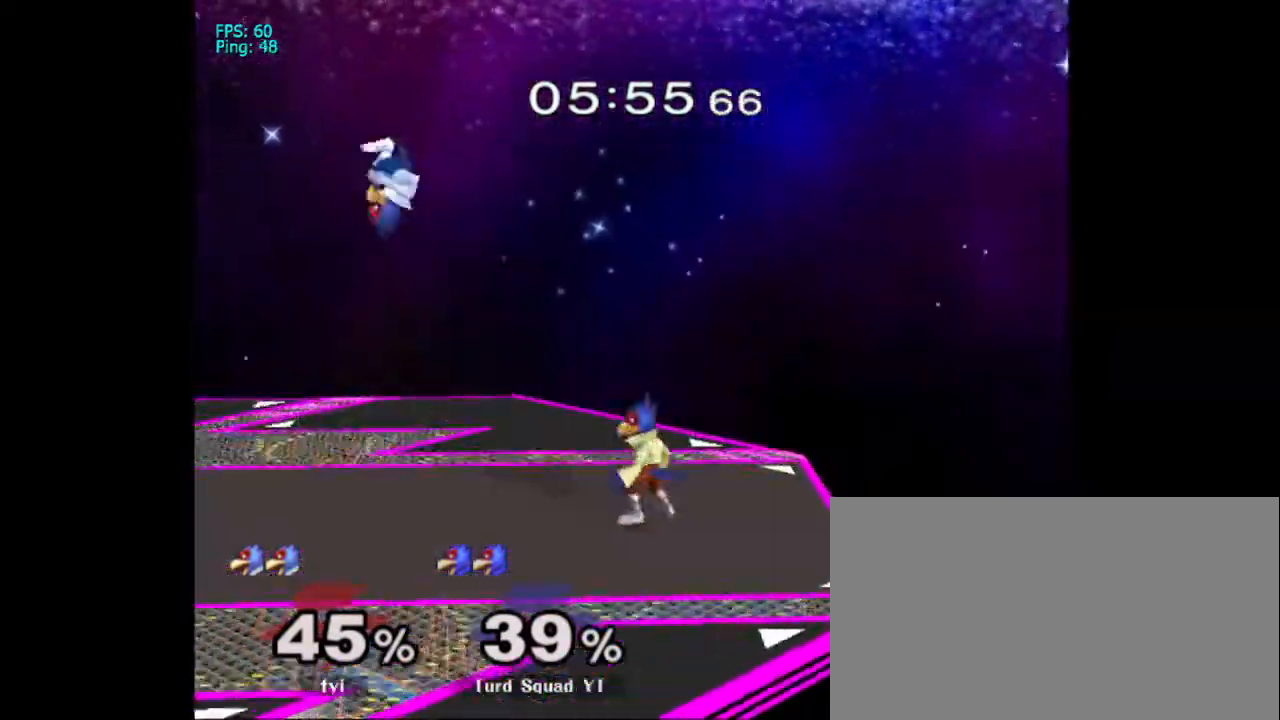
{"dt_ms": 500, "buttons": [], "left_stick": "down", "right_stick": "down", "events": [[267, "right_stick", "down"], [500, "left_stick", "down"]]}
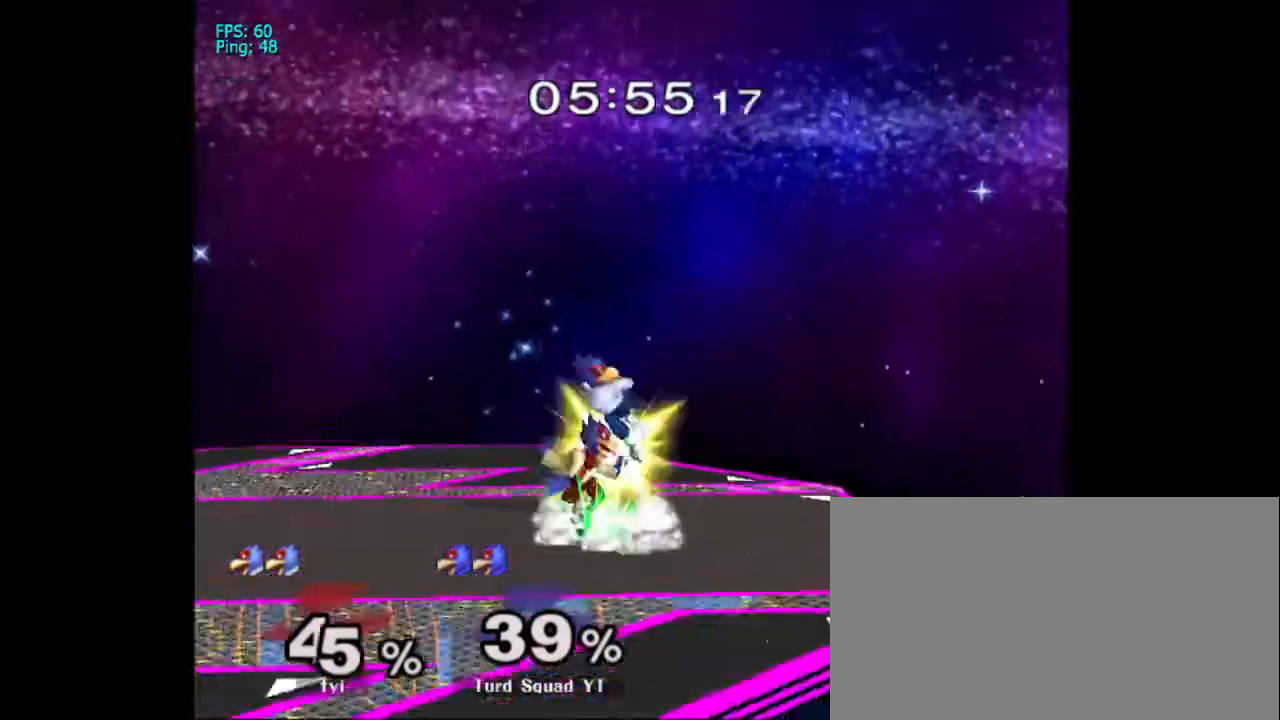
{"dt_ms": 500, "buttons": [], "left_stick": "down", "right_stick": "center", "events": [[33, "right_stick", "center"], [100, "A", "down"], [100, "left_stick", "down-left"], [233, "A", "up"], [267, "left_stick", "down"], [300, "A", "down"], [400, "A", "up"]]}
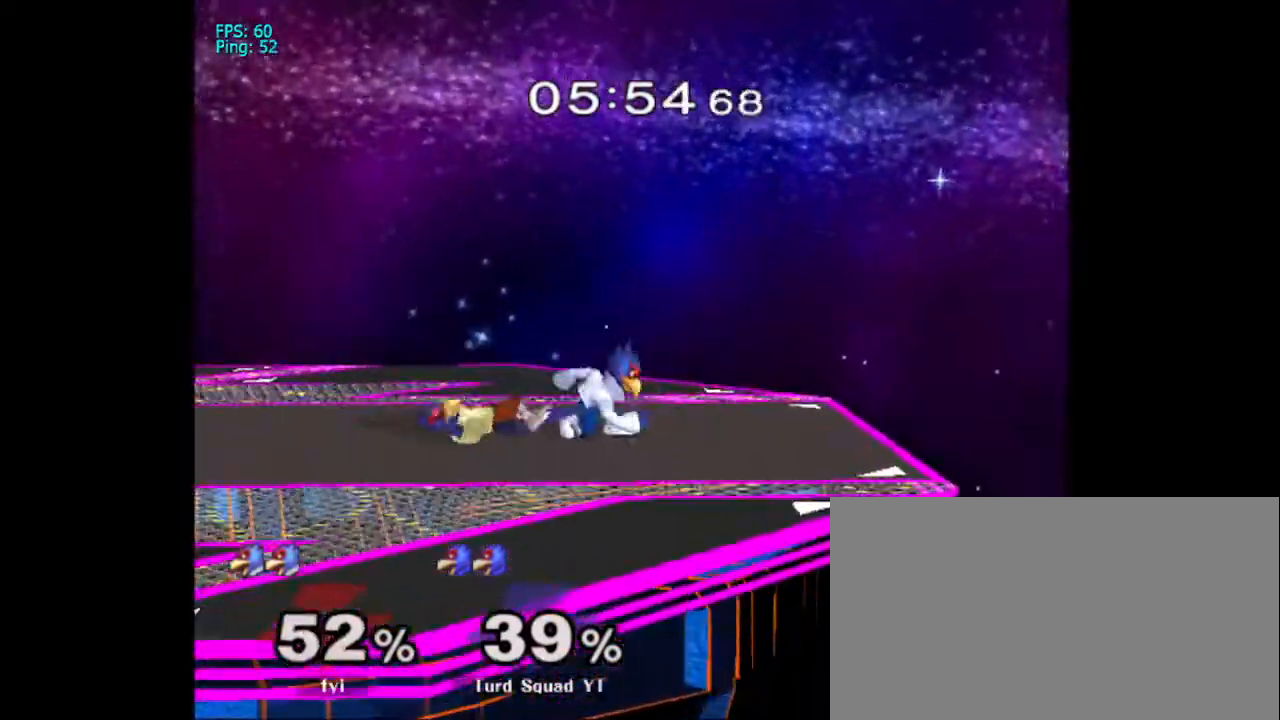
{"dt_ms": 500, "buttons": [], "left_stick": "down", "right_stick": "center", "events": [[67, "right_stick", "left"], [167, "right_stick", "center"], [267, "right_stick", "left"], [367, "right_stick", "center"]]}
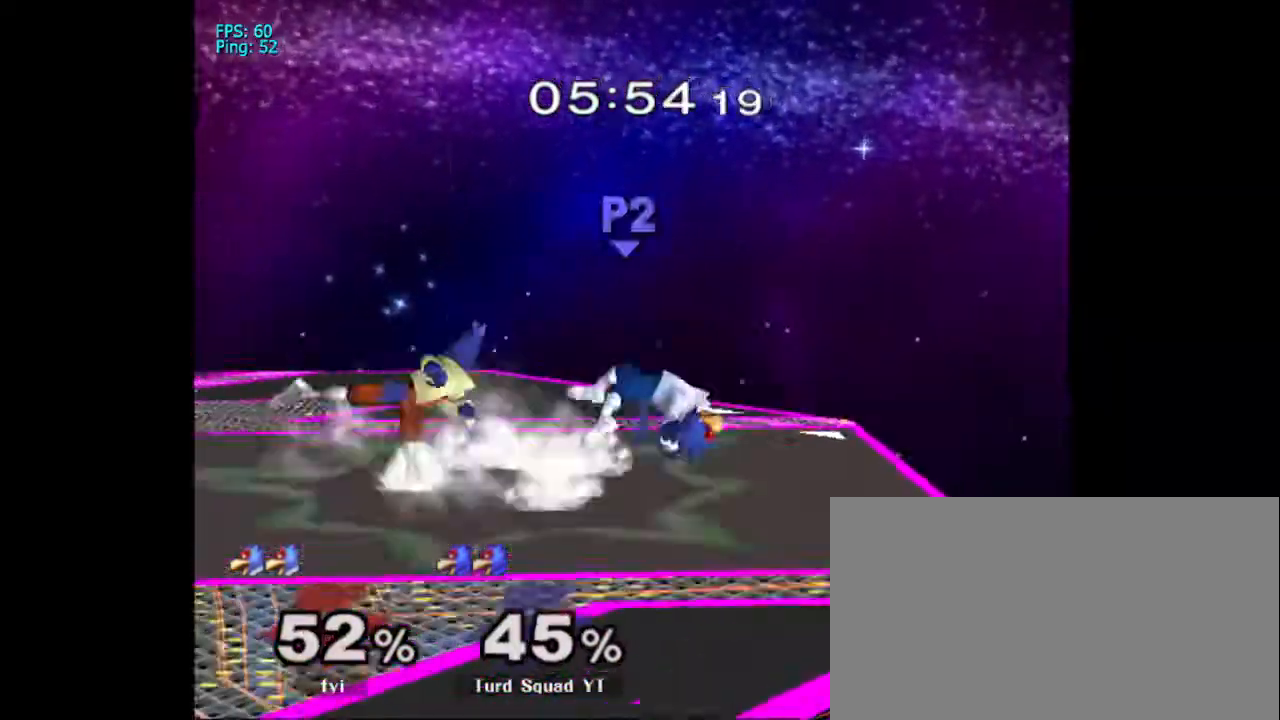
{"dt_ms": 500, "buttons": [], "left_stick": "left", "right_stick": "center", "events": [[300, "left_stick", "center"], [433, "left_stick", "left"]]}
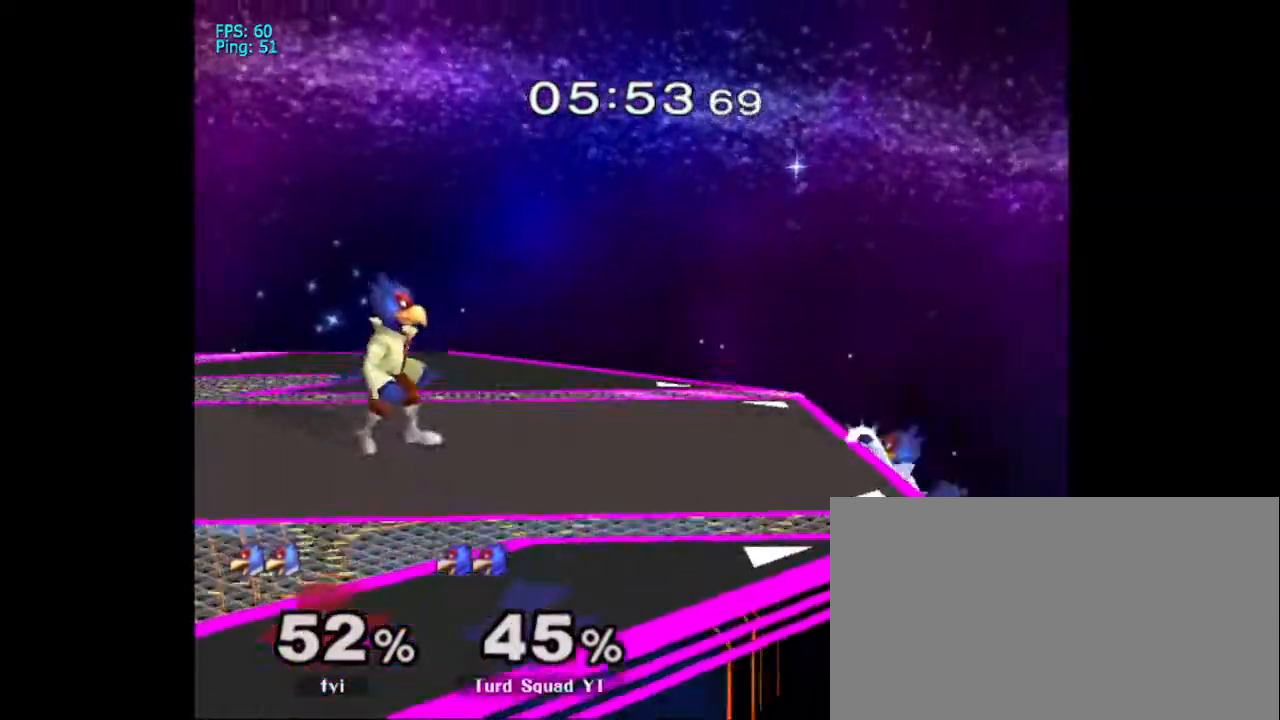
{"dt_ms": 500, "buttons": ["X"], "left_stick": "down-left", "right_stick": "center", "events": [[233, "left_stick", "center"], [333, "left_stick", "down"], [433, "left_stick", "down-left"], [500, "X", "down"]]}
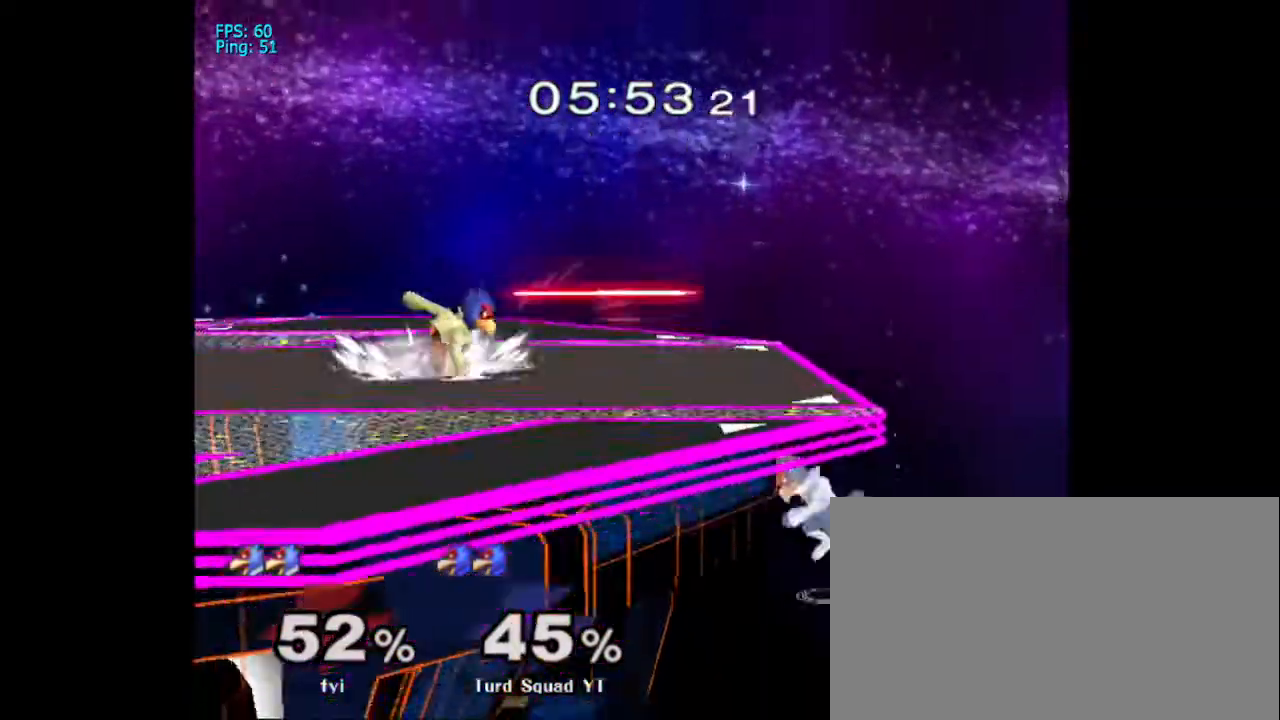
{"dt_ms": 1000, "buttons": ["B"], "left_stick": "left", "right_stick": "center"}
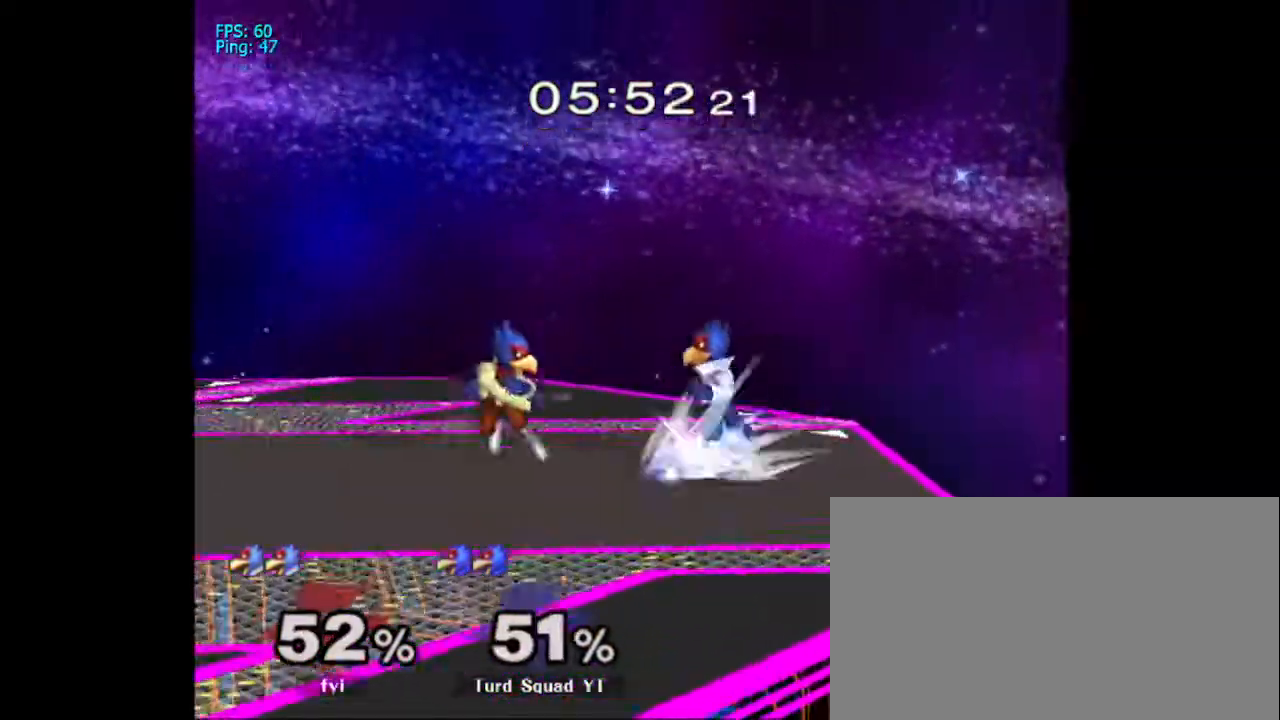
{"dt_ms": 500, "buttons": ["A"], "left_stick": "left", "right_stick": "center", "events": [[133, "B", "up"], [500, "A", "down"]]}
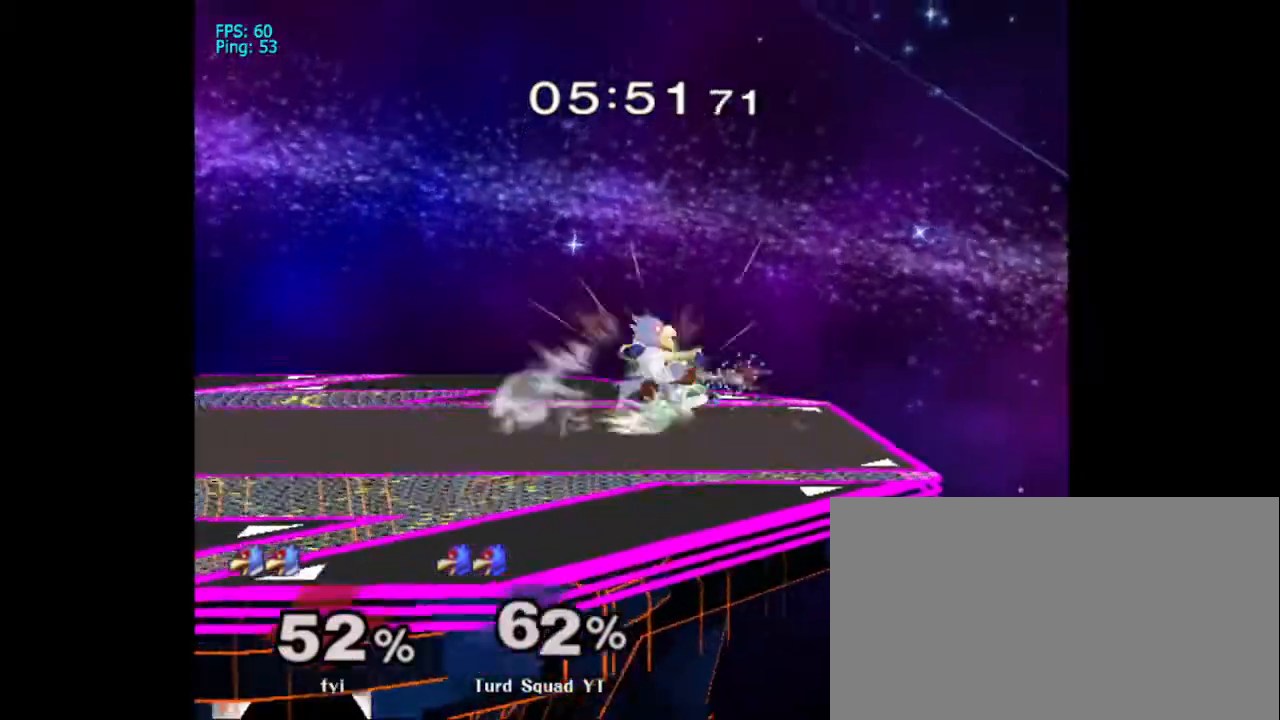
{"dt_ms": 500, "buttons": ["L1"], "left_stick": "down", "right_stick": "center", "events": [[167, "A", "up"], [433, "left_stick", "down"], [500, "L1", "down"]]}
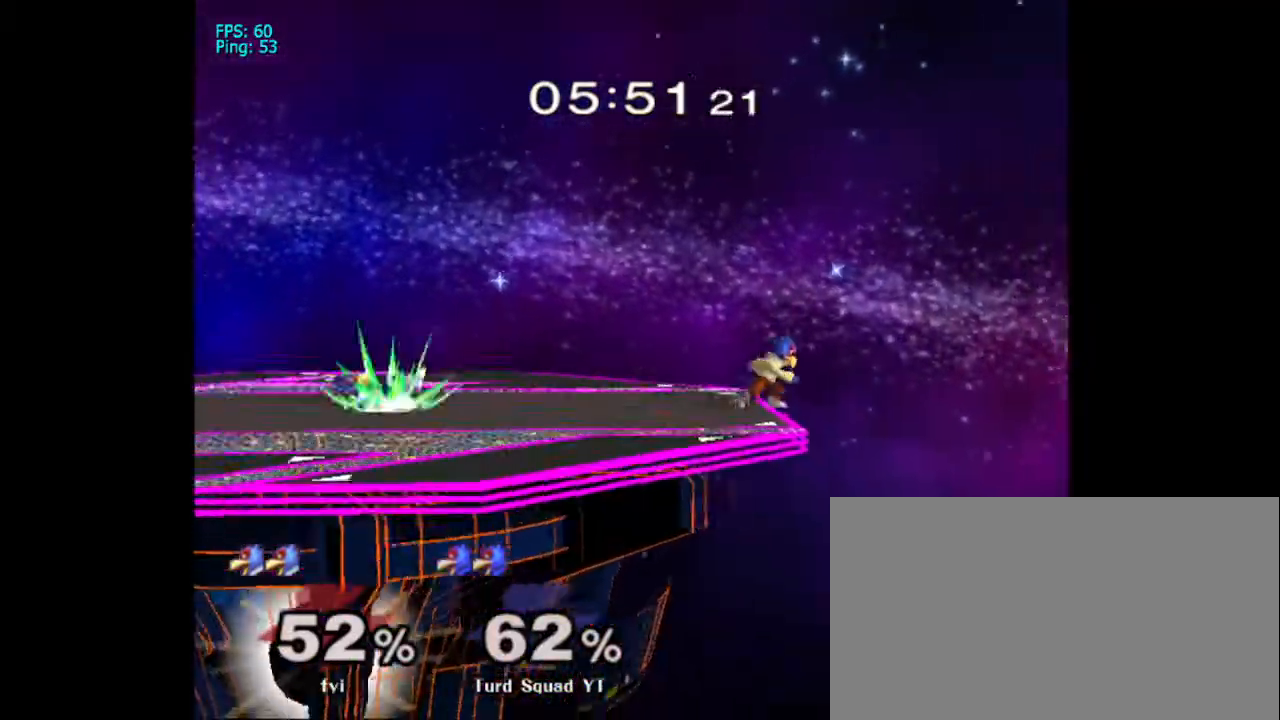
{"dt_ms": 500, "buttons": [], "left_stick": "left", "right_stick": "center", "events": [[167, "left_stick", "center"], [200, "L1", "up"], [400, "left_stick", "left"]]}
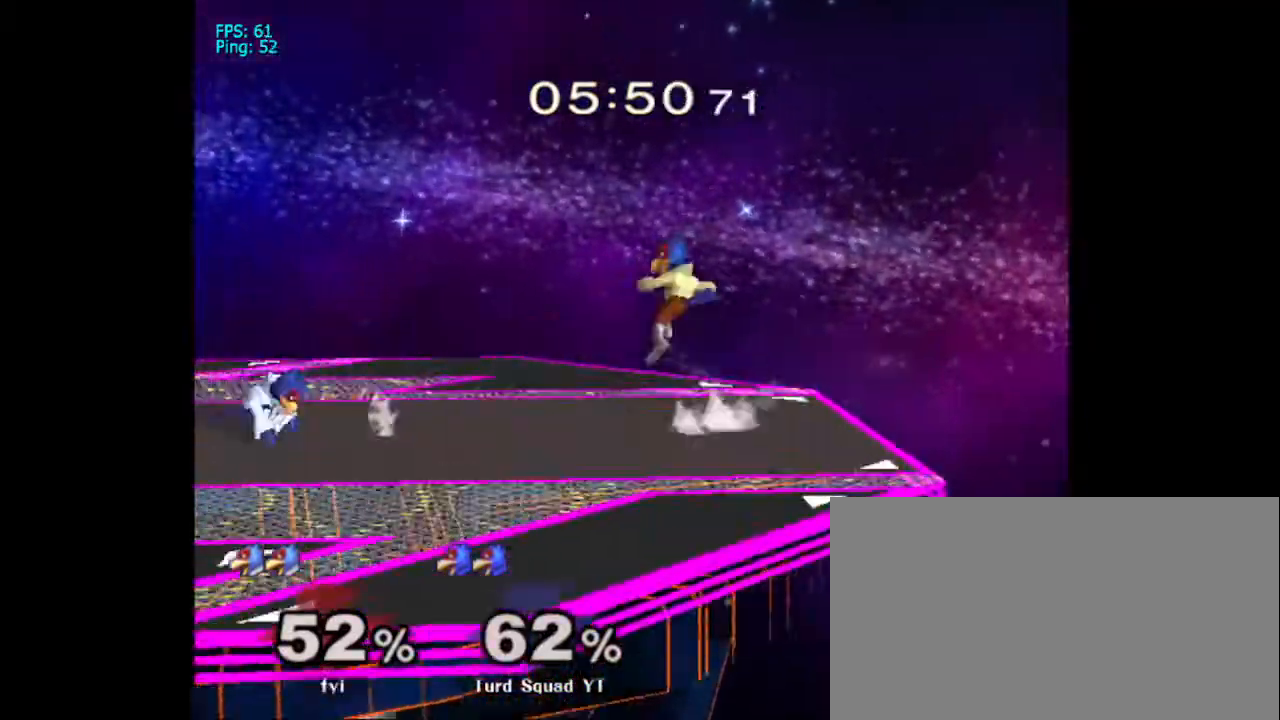
{"dt_ms": 500, "buttons": [], "left_stick": "center", "right_stick": "center", "events": [[200, "left_stick", "center"], [400, "B", "down"], [500, "B", "up"]]}
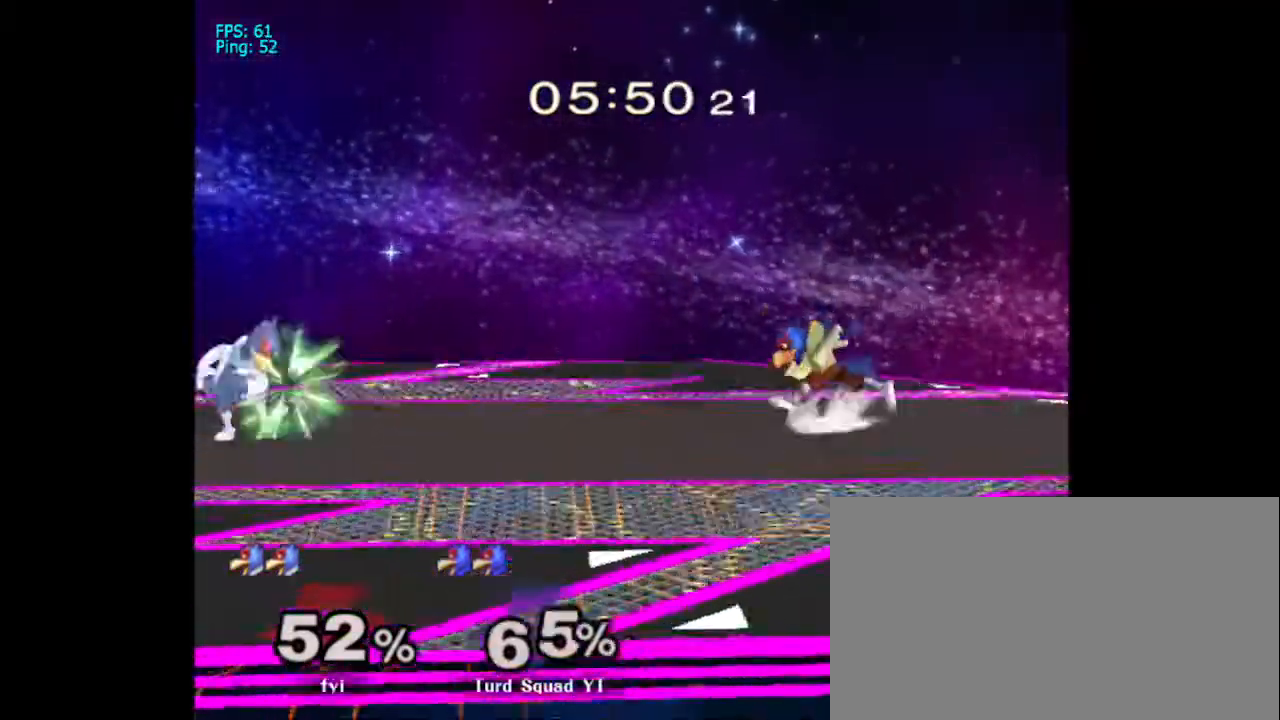
{"dt_ms": 500, "buttons": ["DPAD_RIGHT"], "left_stick": "center", "right_stick": "center", "events": [[67, "B", "down"], [167, "B", "up"], [233, "B", "down"], [300, "B", "up"], [367, "B", "down"], [500, "B", "up"], [500, "DPAD_RIGHT", "down"]]}
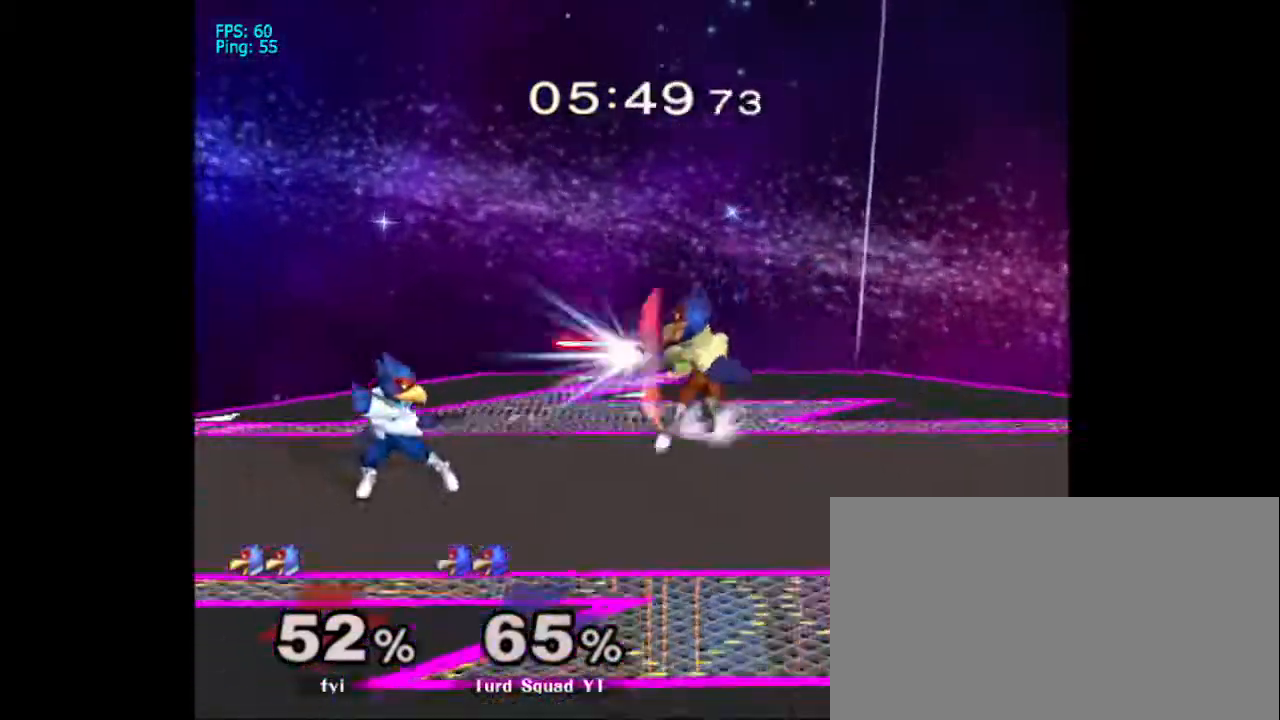
{"dt_ms": 500, "buttons": ["B"], "left_stick": "center", "right_stick": "center", "events": [[67, "B", "down"], [67, "DPAD_RIGHT", "up"], [133, "B", "up"], [200, "B", "down"], [300, "B", "up"], [367, "B", "down"], [433, "B", "up"], [500, "B", "down"]]}
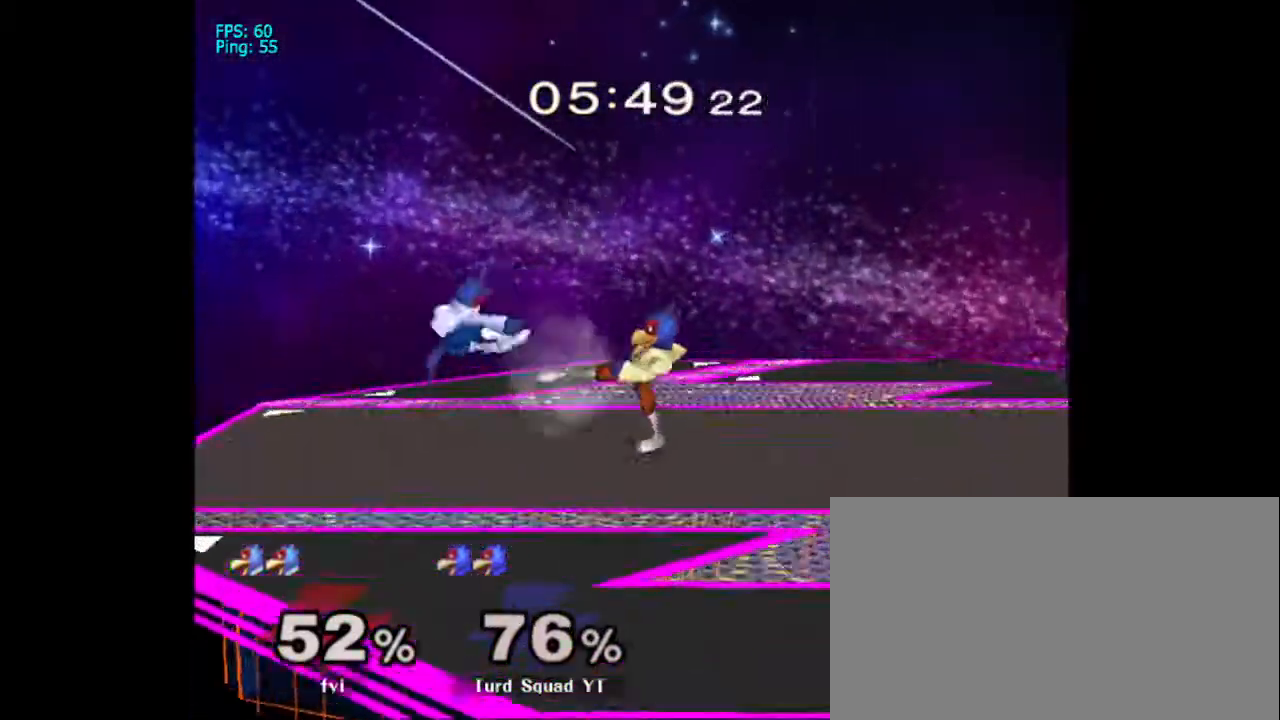
{"dt_ms": 500, "buttons": ["L1"], "left_stick": "center", "right_stick": "center", "events": [[100, "B", "up"], [333, "L1", "down"]]}
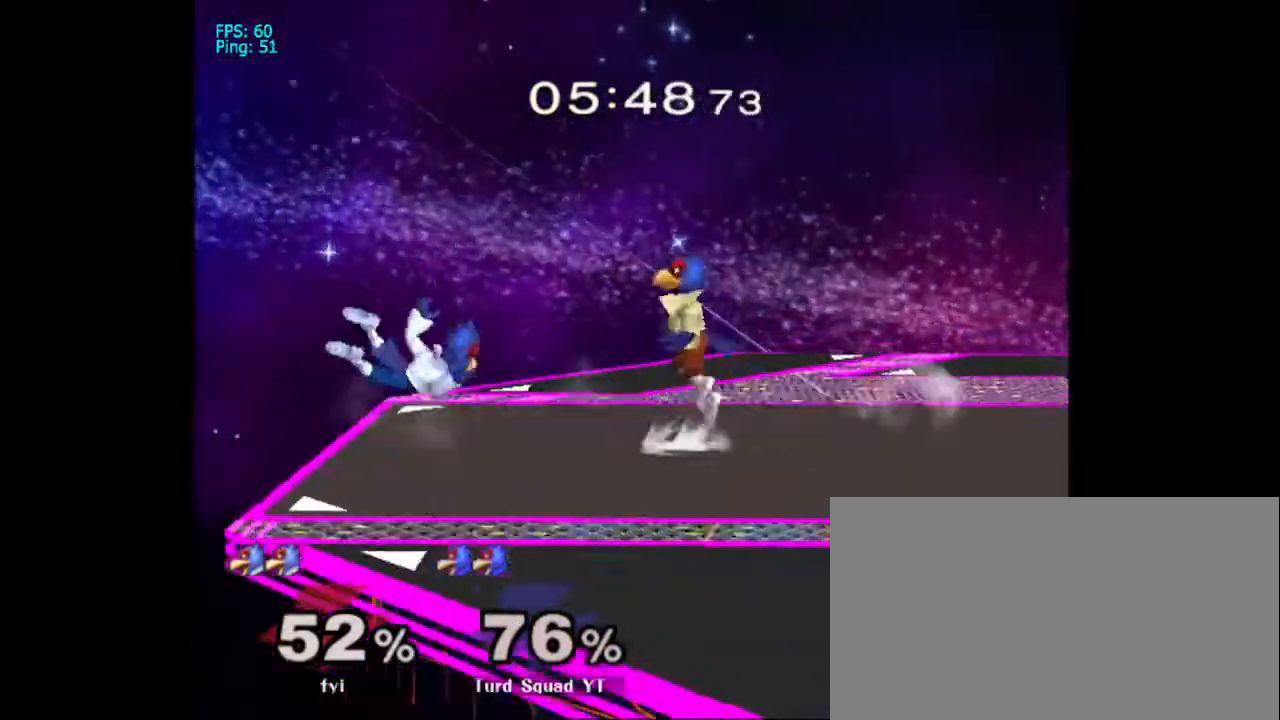
{"dt_ms": 500, "buttons": [], "left_stick": "up-right", "right_stick": "center", "events": [[33, "L1", "up"], [200, "A", "down"], [200, "left_stick", "right"], [300, "A", "up"], [367, "A", "down"], [500, "A", "up"], [500, "left_stick", "up-right"]]}